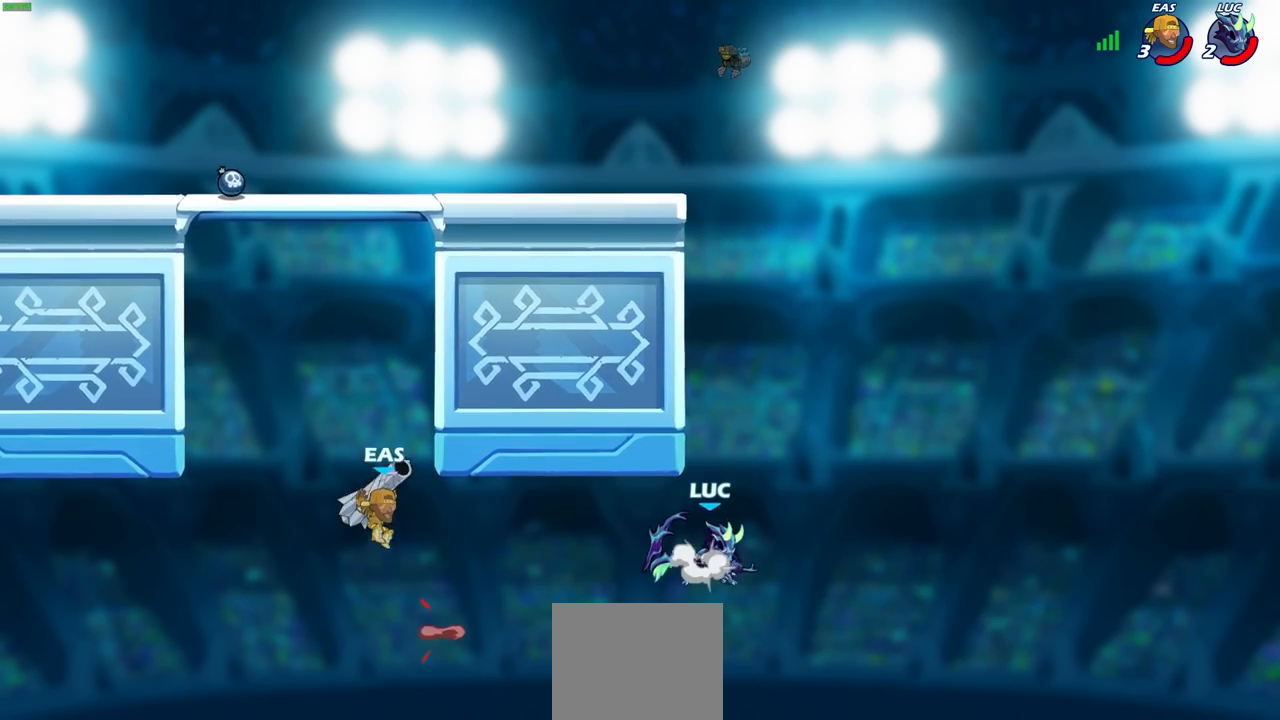
Gameplay with a controller (PlayStation layout); each line is a JSON object with the inputs held at the frame after it. "events" lists button and stick changes between this image and that frame as [ms after this image, input, new state], when the widget could be followed in between.
{"buttons": [], "left_stick": "up-right", "right_stick": "center", "events": [[100, "CROSS", "up"], [133, "left_stick", "up-left"], [183, "CROSS", "down"], [500, "CROSS", "up"], [500, "left_stick", "up-right"]]}
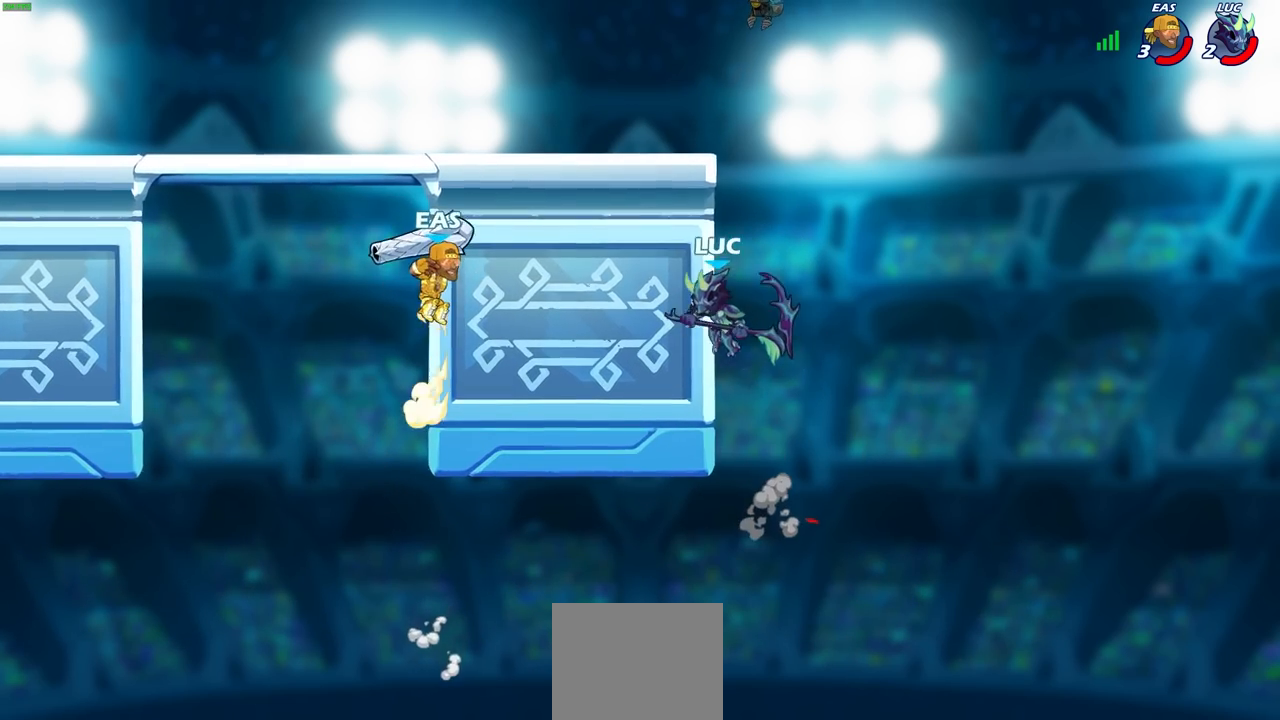
{"buttons": [], "left_stick": "left", "right_stick": "center", "events": [[83, "CROSS", "down"], [117, "left_stick", "up-left"], [183, "CROSS", "up"], [217, "left_stick", "left"], [267, "CROSS", "down"], [450, "CROSS", "up"]]}
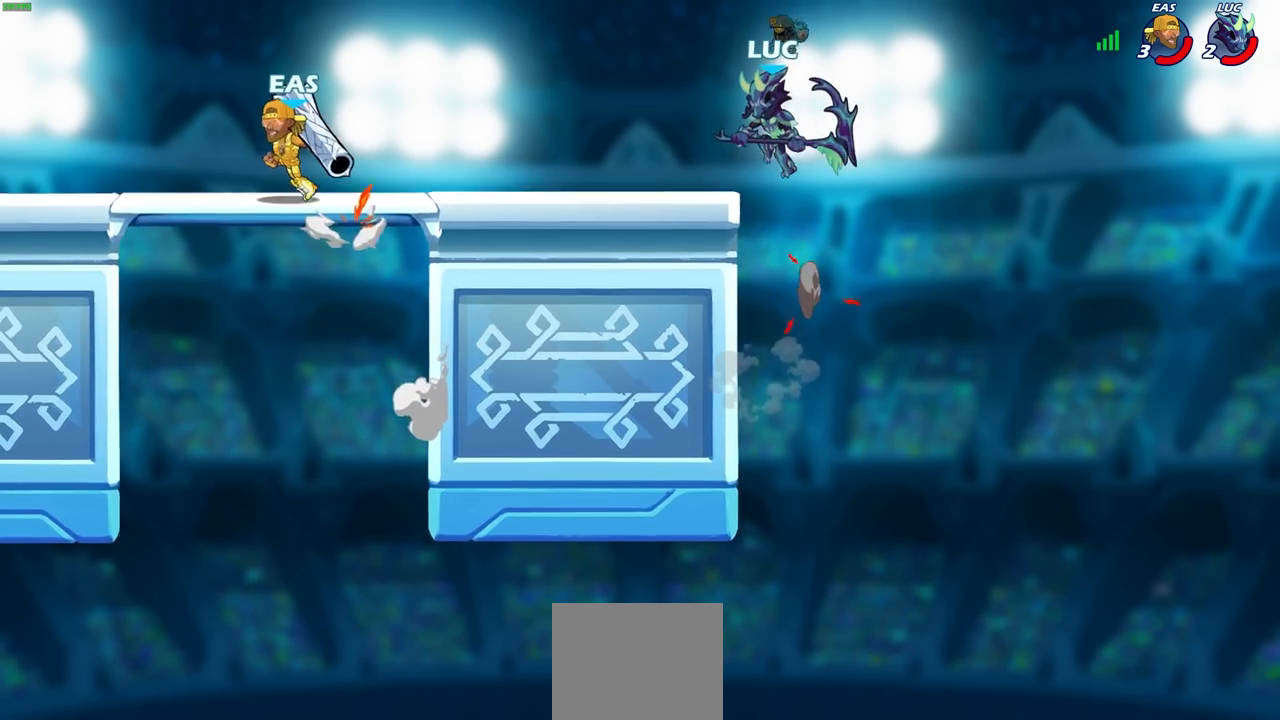
{"buttons": [], "left_stick": "center", "right_stick": "center"}
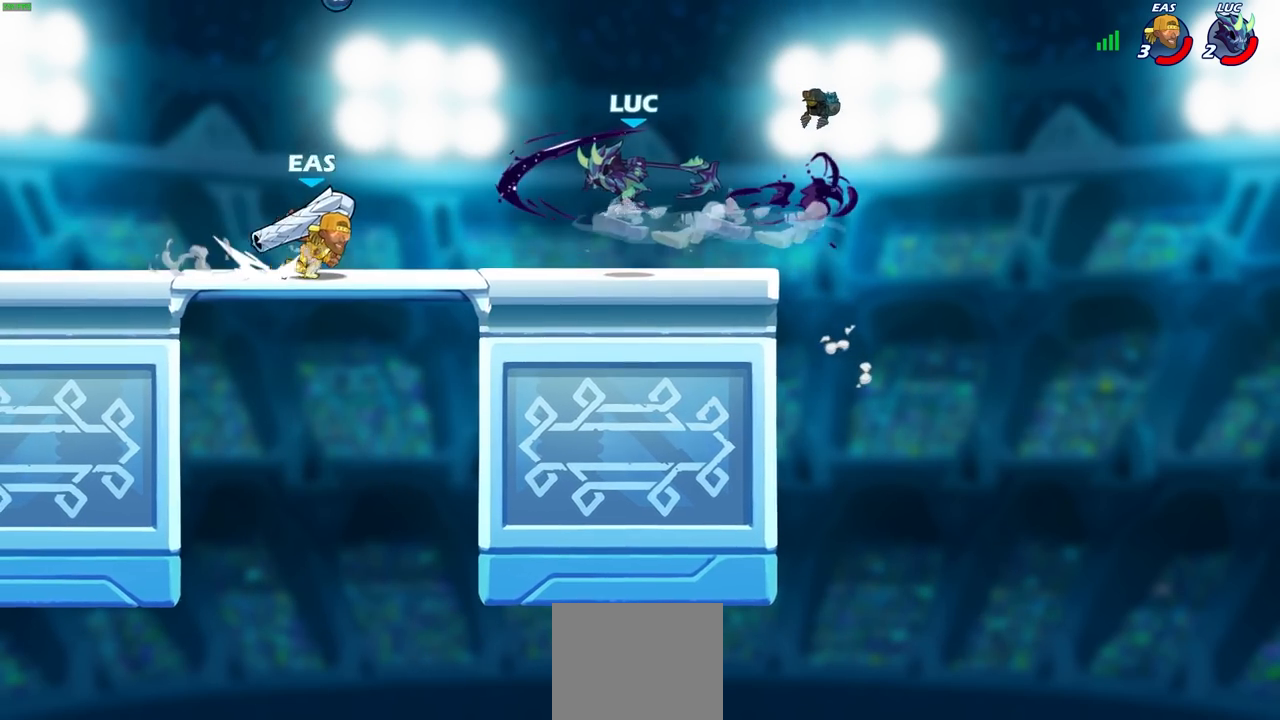
{"buttons": [], "left_stick": "left", "right_stick": "center", "events": [[267, "left_stick", "left"]]}
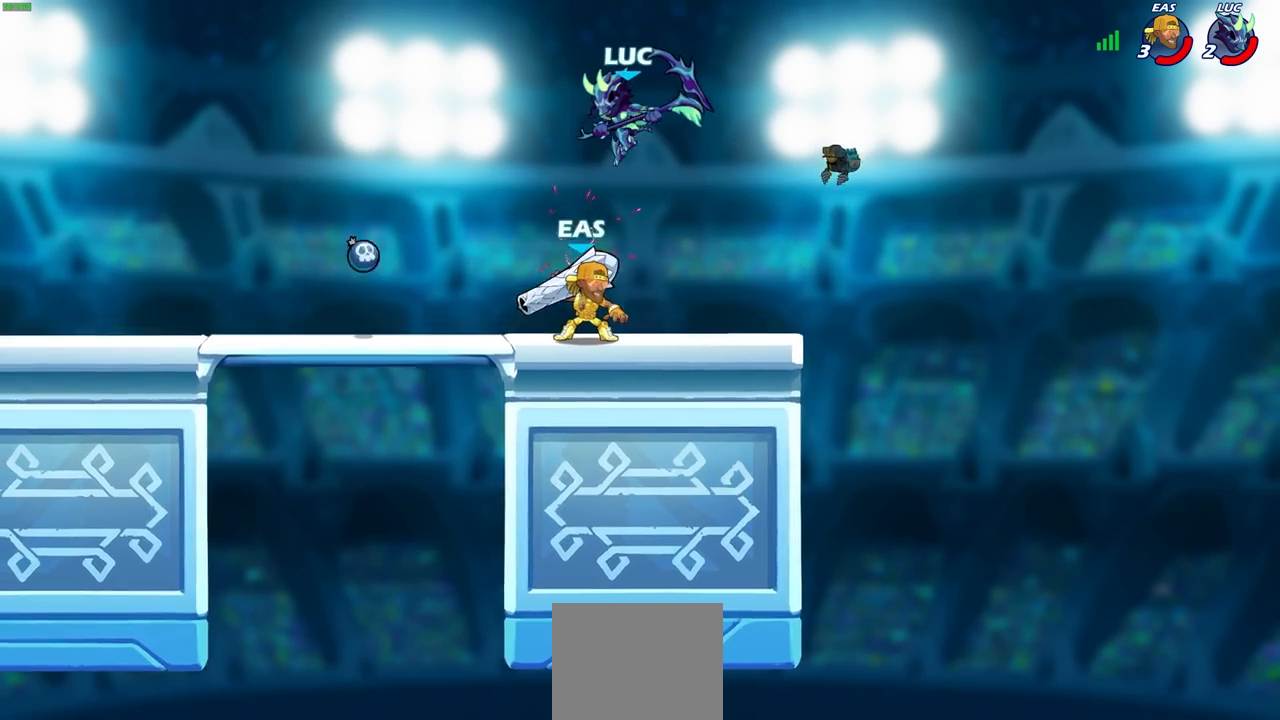
{"buttons": [], "left_stick": "center", "right_stick": "center", "events": [[17, "left_stick", "up-left"], [383, "left_stick", "center"]]}
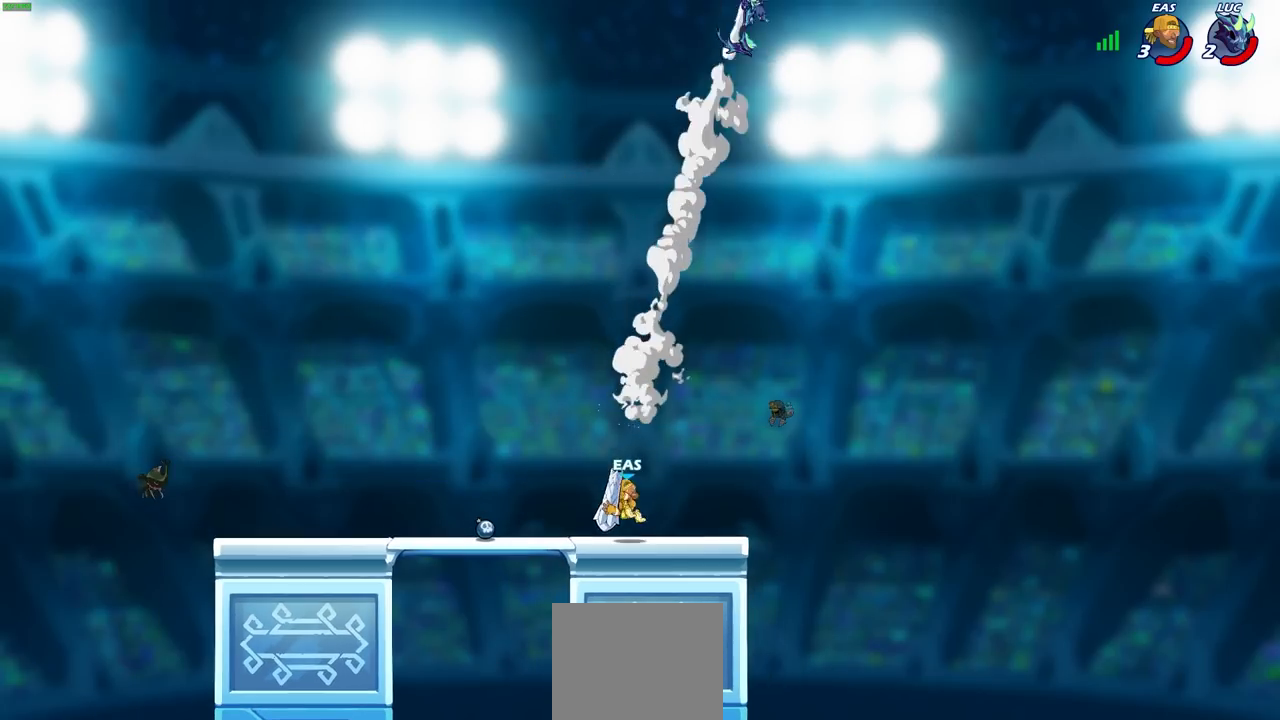
{"buttons": [], "left_stick": "right", "right_stick": "center", "events": [[417, "left_stick", "right"]]}
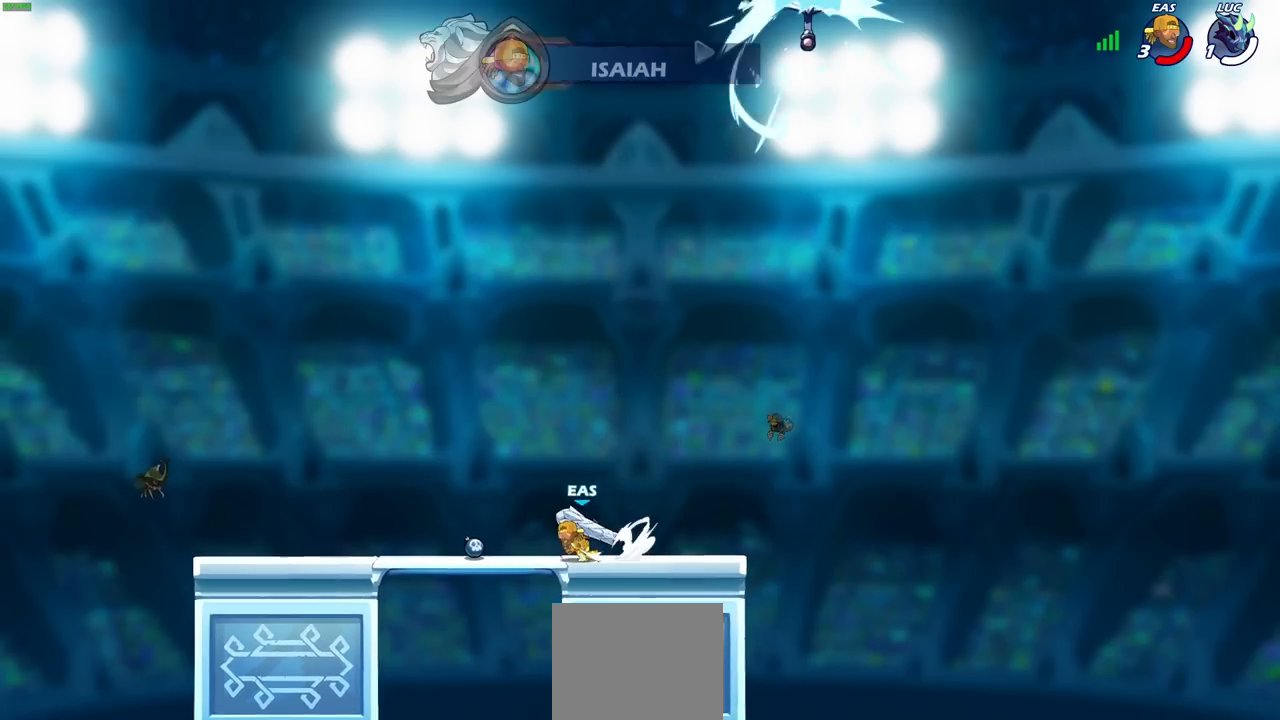
{"buttons": [], "left_stick": "center", "right_stick": "center", "events": [[33, "left_stick", "center"]]}
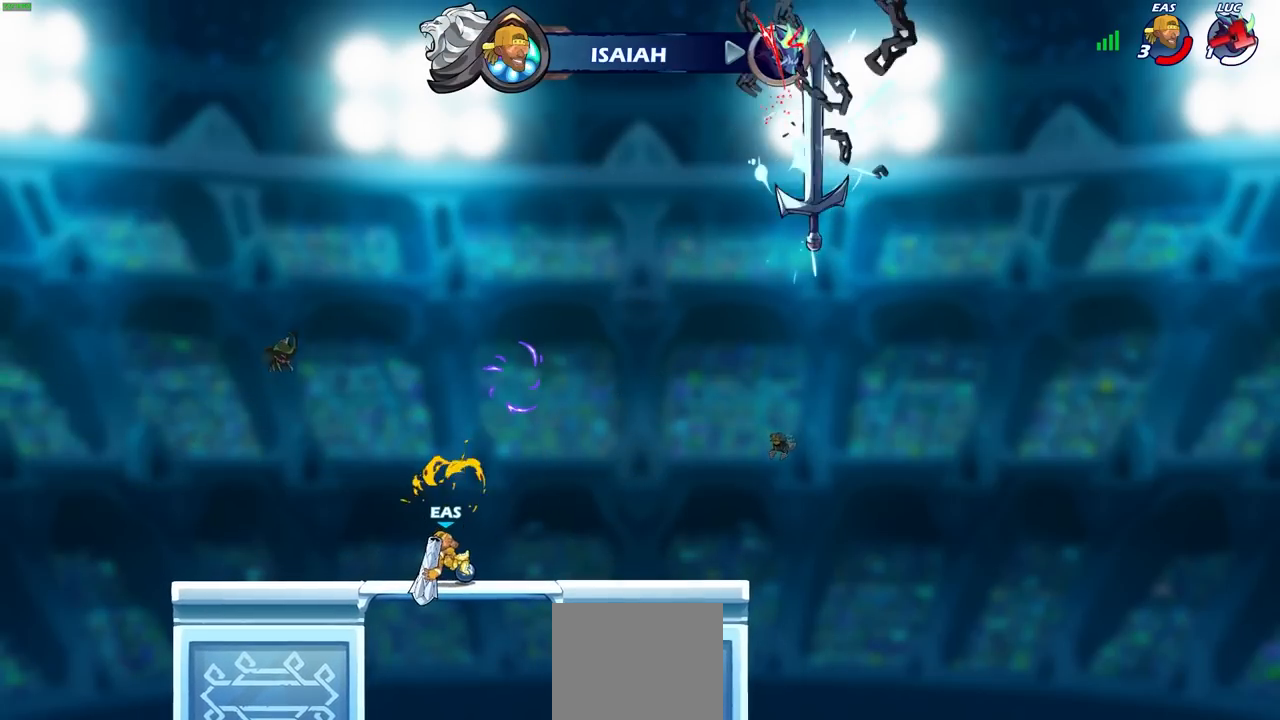
{"buttons": [], "left_stick": "center", "right_stick": "center", "events": []}
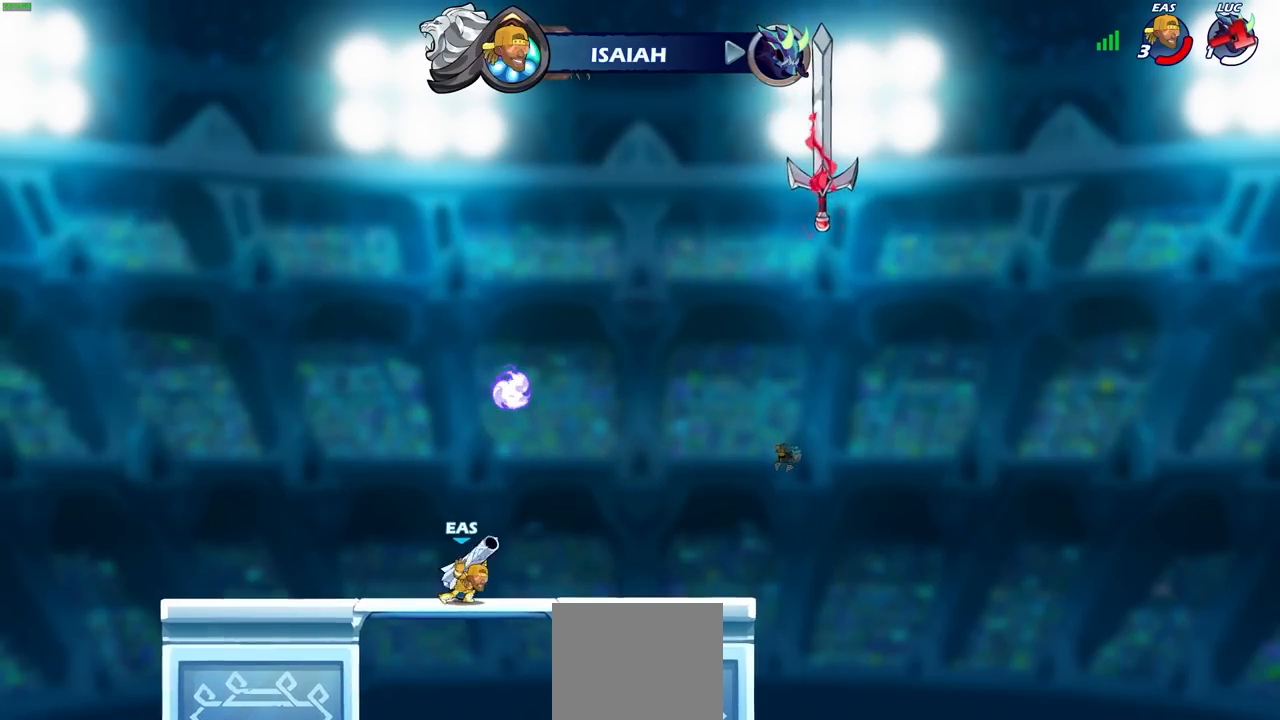
{"buttons": [], "left_stick": "center", "right_stick": "center", "events": []}
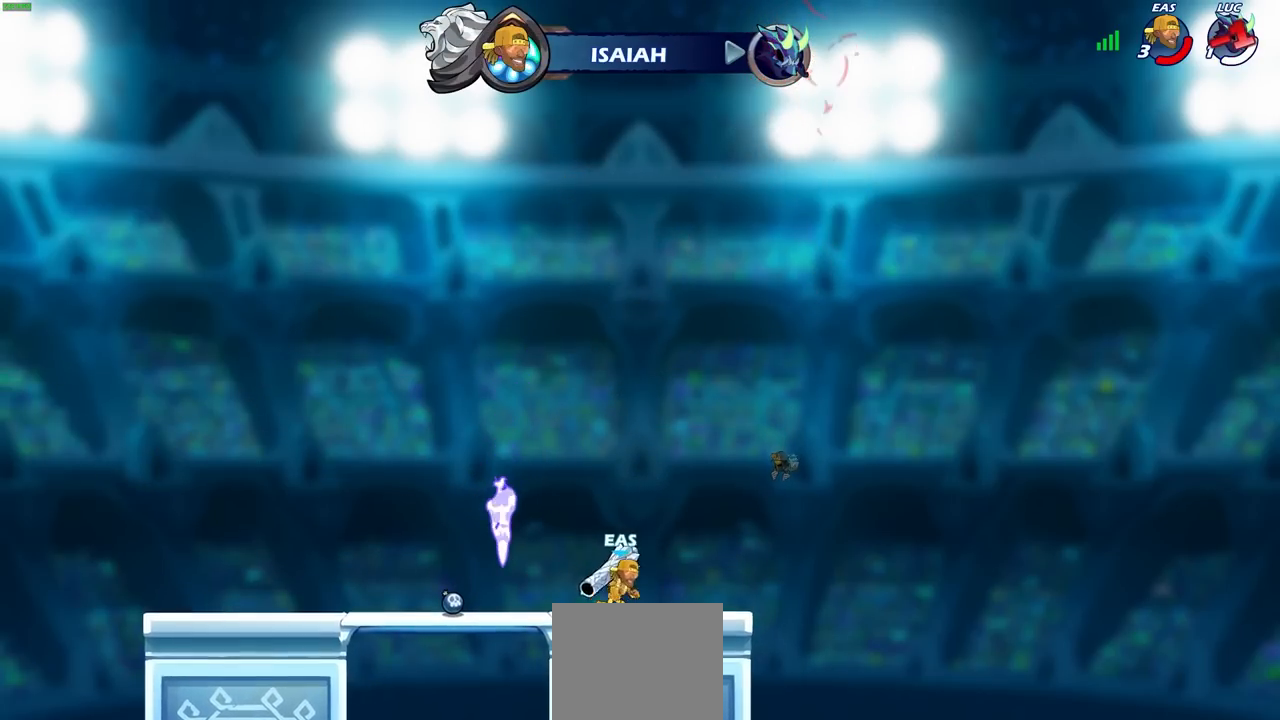
{"buttons": [], "left_stick": "center", "right_stick": "center", "events": []}
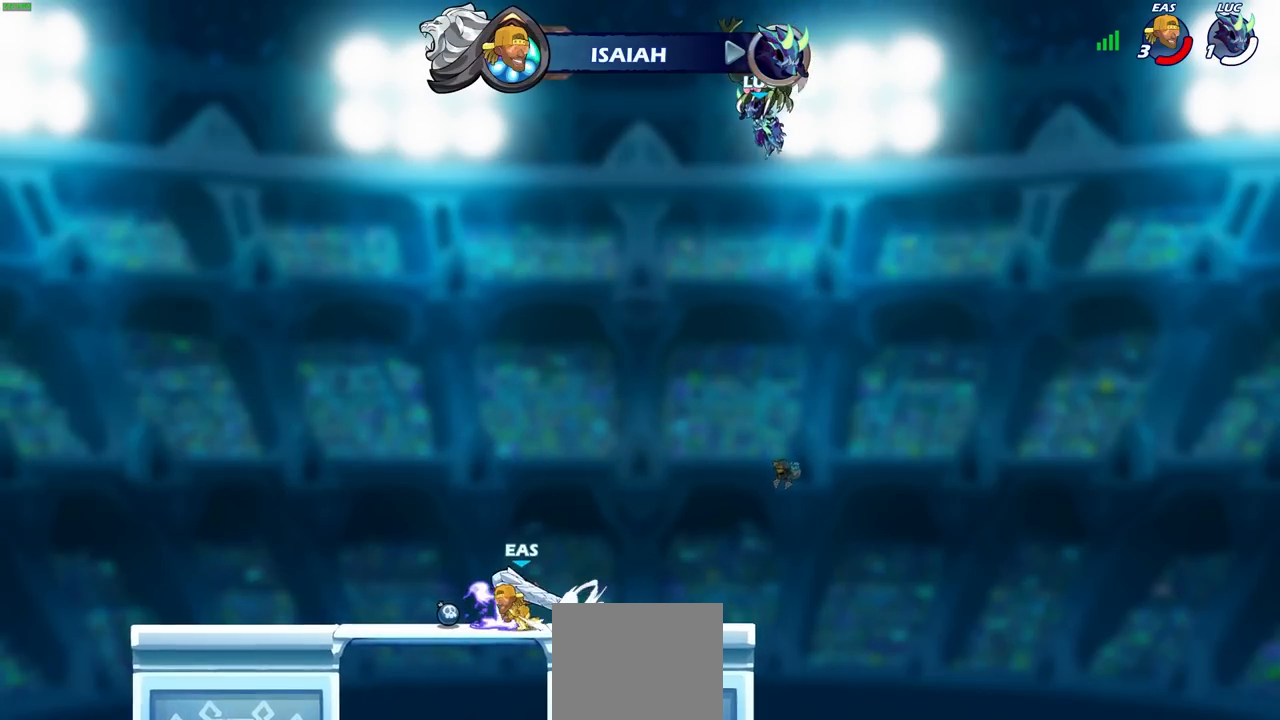
{"buttons": [], "left_stick": "center", "right_stick": "center", "events": []}
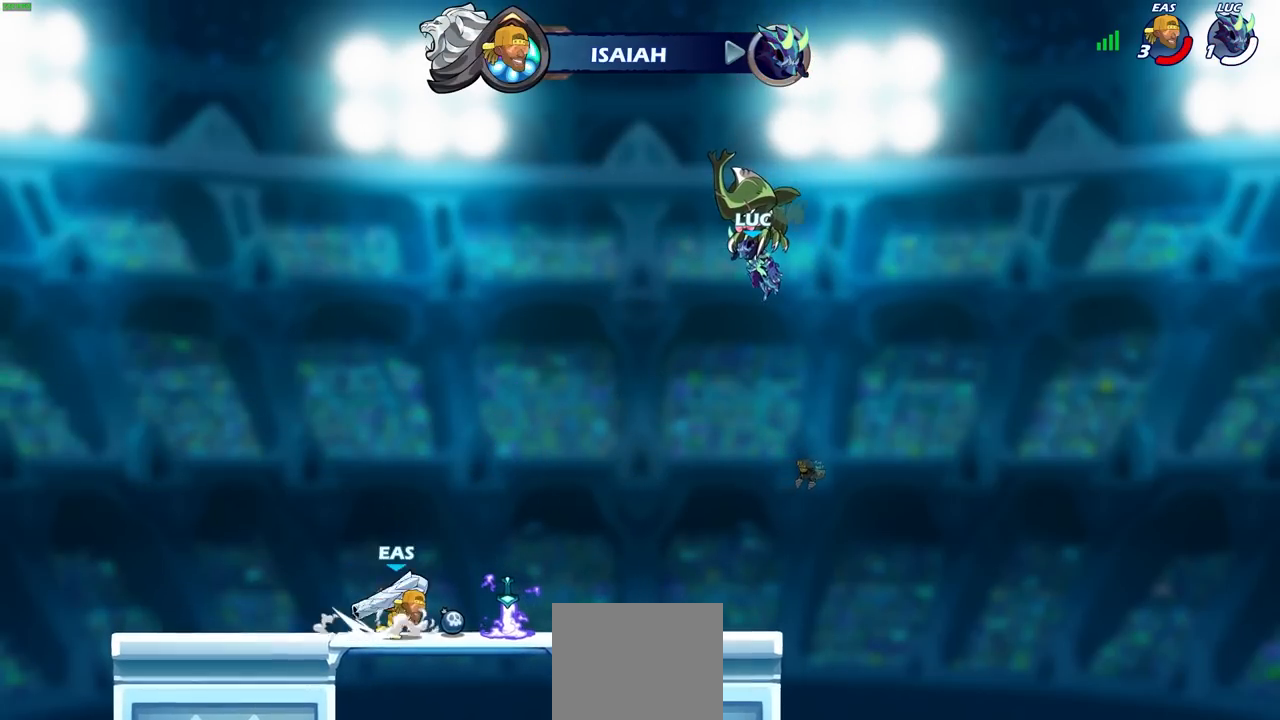
{"buttons": [], "left_stick": "center", "right_stick": "center", "events": []}
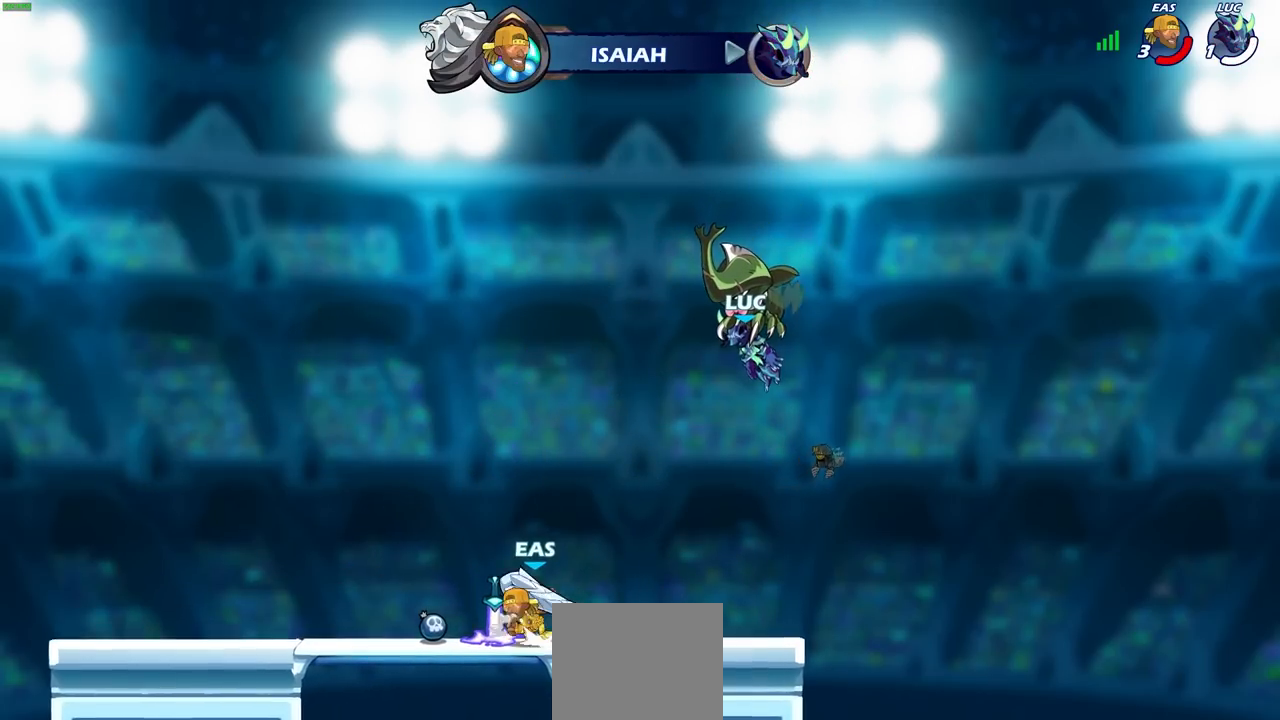
{"buttons": [], "left_stick": "center", "right_stick": "center", "events": []}
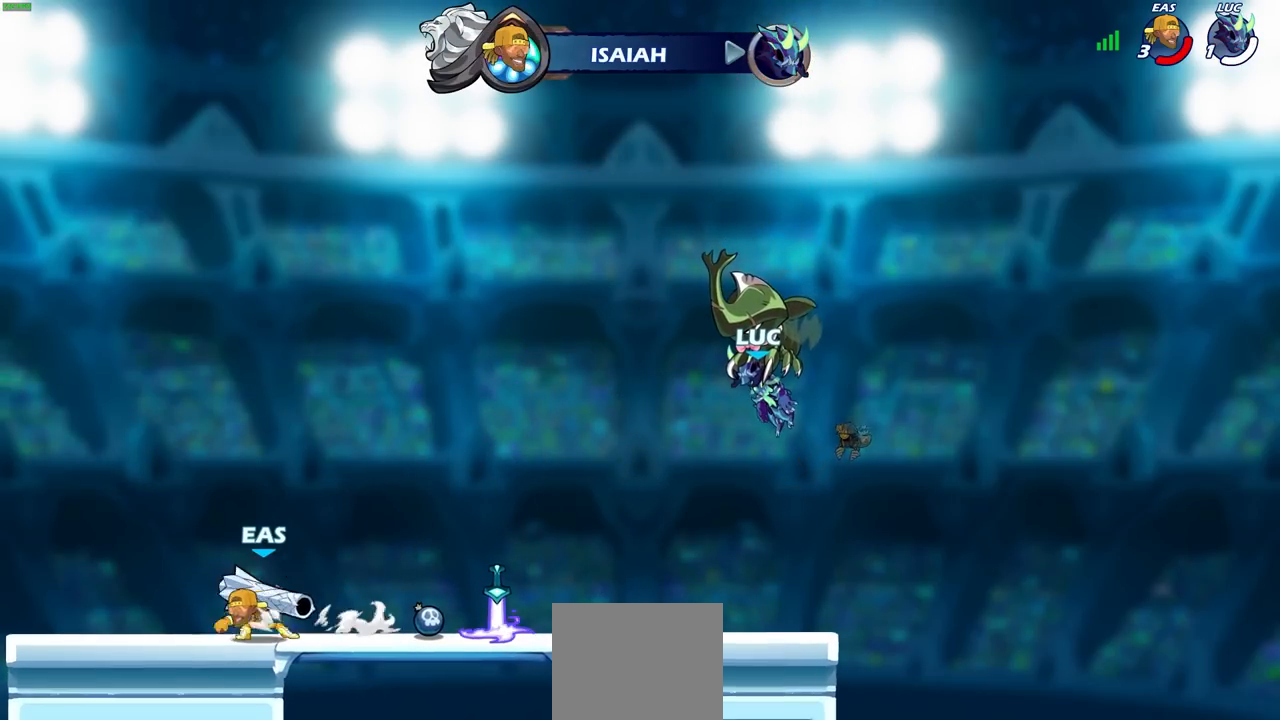
{"buttons": [], "left_stick": "center", "right_stick": "center", "events": []}
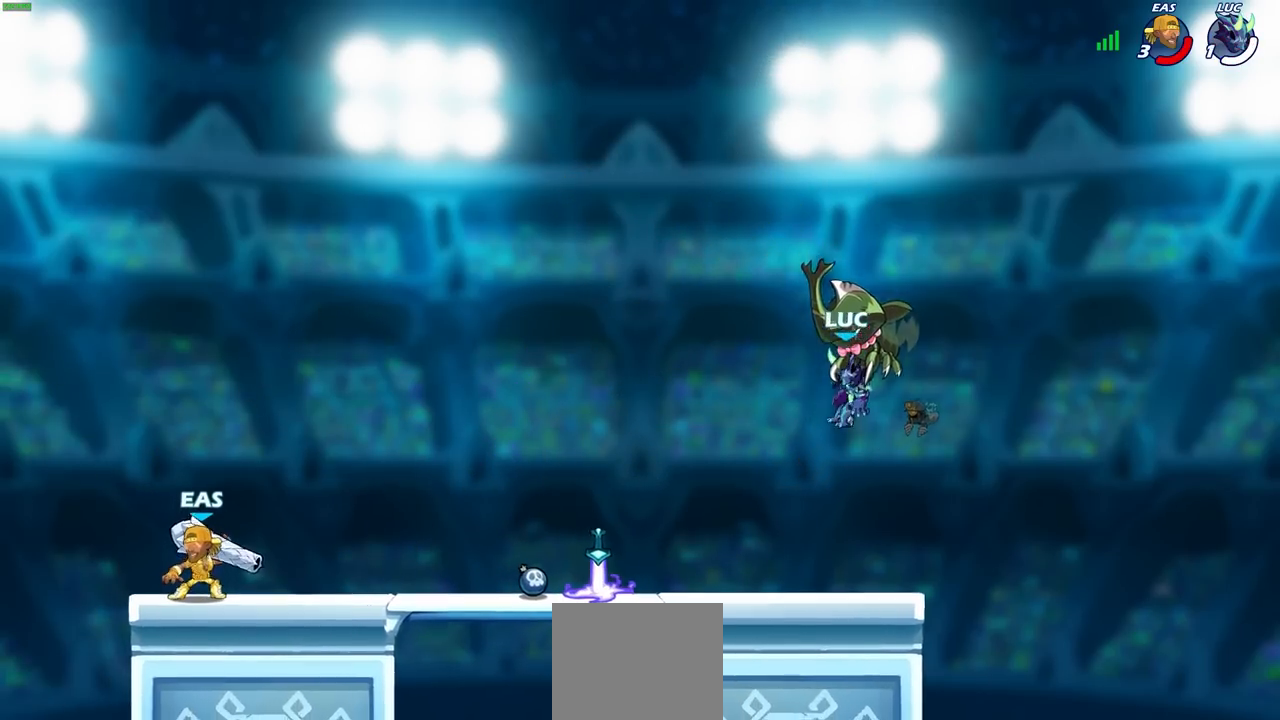
{"buttons": [], "left_stick": "center", "right_stick": "center", "events": []}
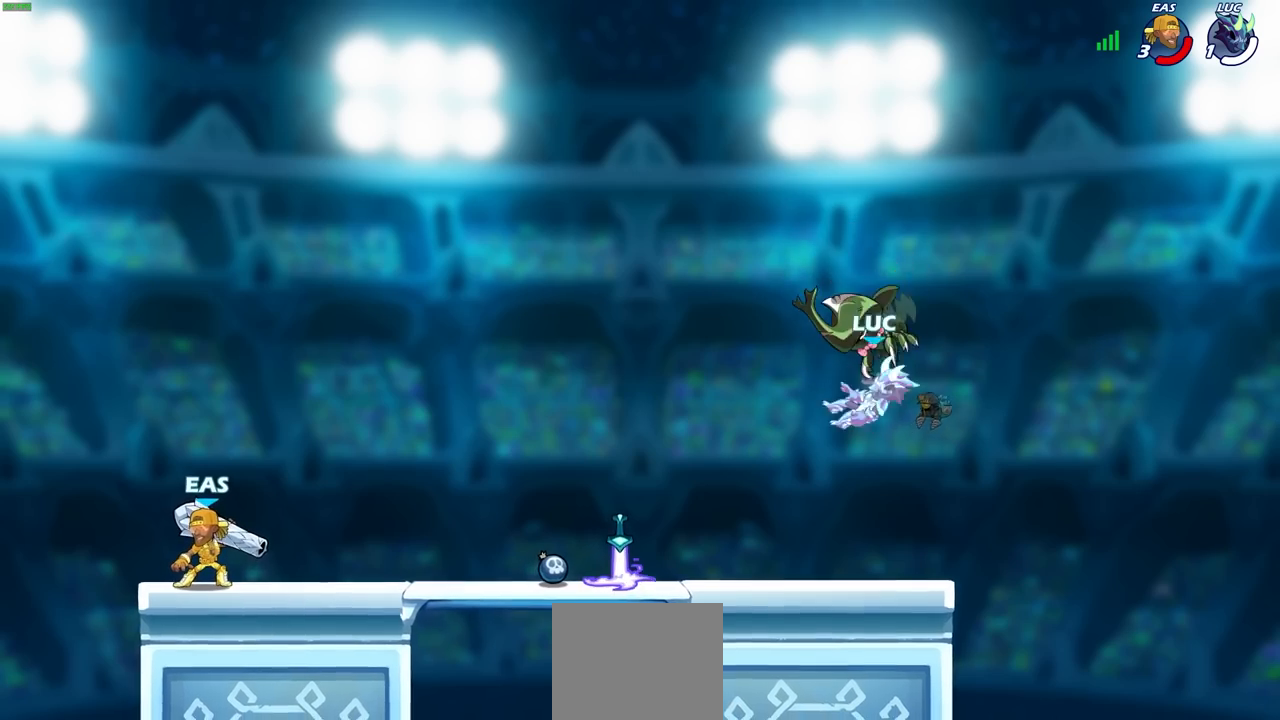
{"buttons": ["R2"], "left_stick": "left", "right_stick": "center", "events": [[200, "left_stick", "left"], [350, "R2", "down"], [400, "CROSS", "down"], [483, "CROSS", "up"]]}
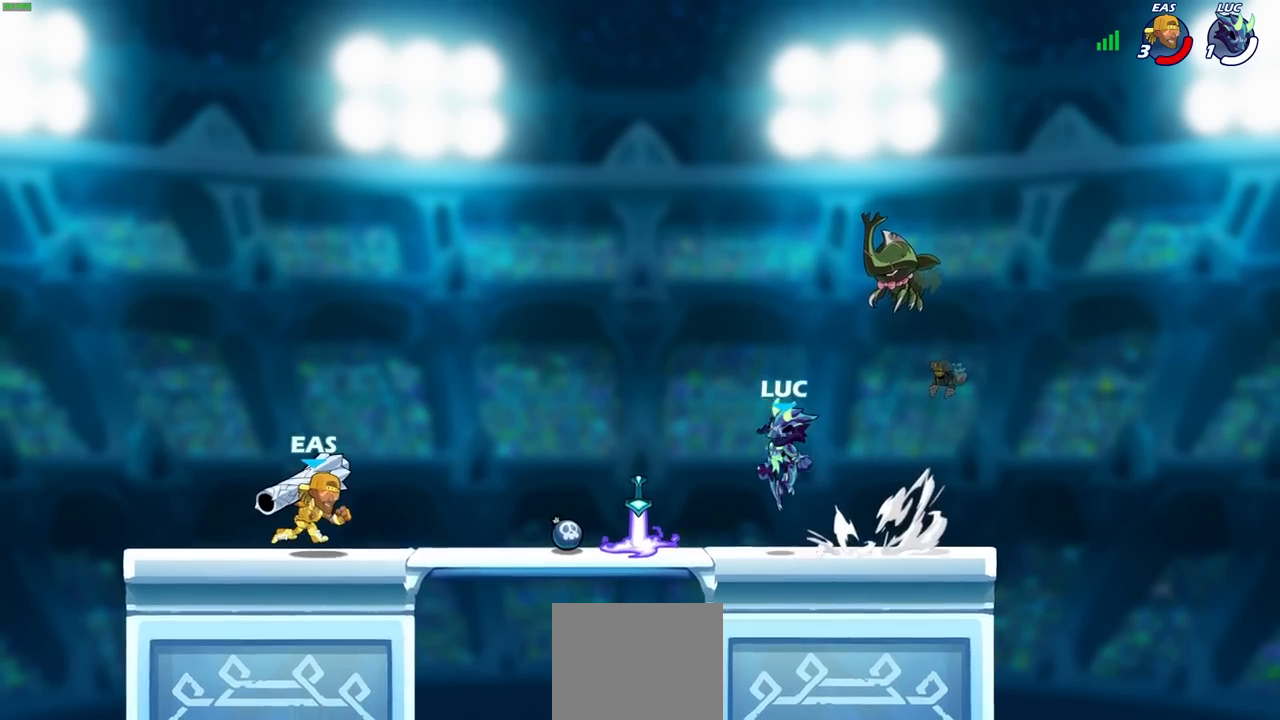
{"buttons": [], "left_stick": "down-left", "right_stick": "center", "events": [[17, "R2", "up"], [100, "left_stick", "down-left"], [400, "R1", "down"], [483, "R1", "up"]]}
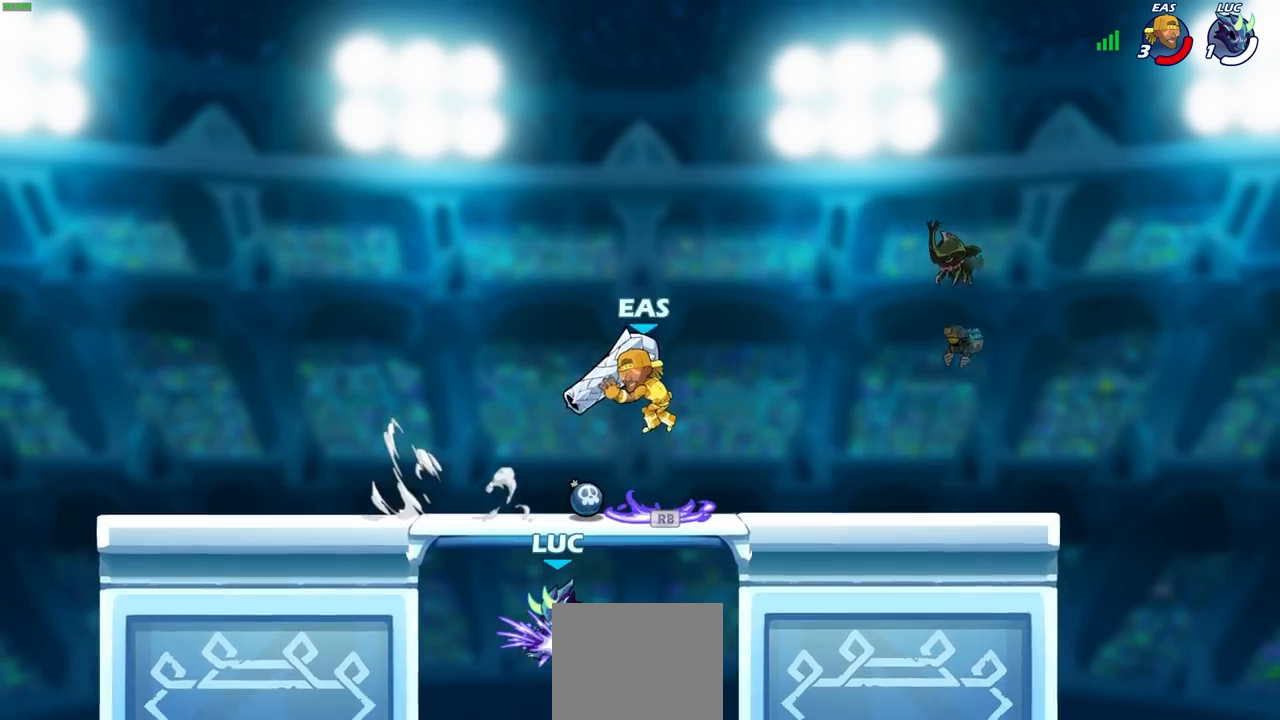
{"buttons": [], "left_stick": "up", "right_stick": "center", "events": [[117, "left_stick", "up-right"], [167, "left_stick", "up-left"], [217, "CROSS", "down"], [333, "CROSS", "up"], [500, "left_stick", "up"]]}
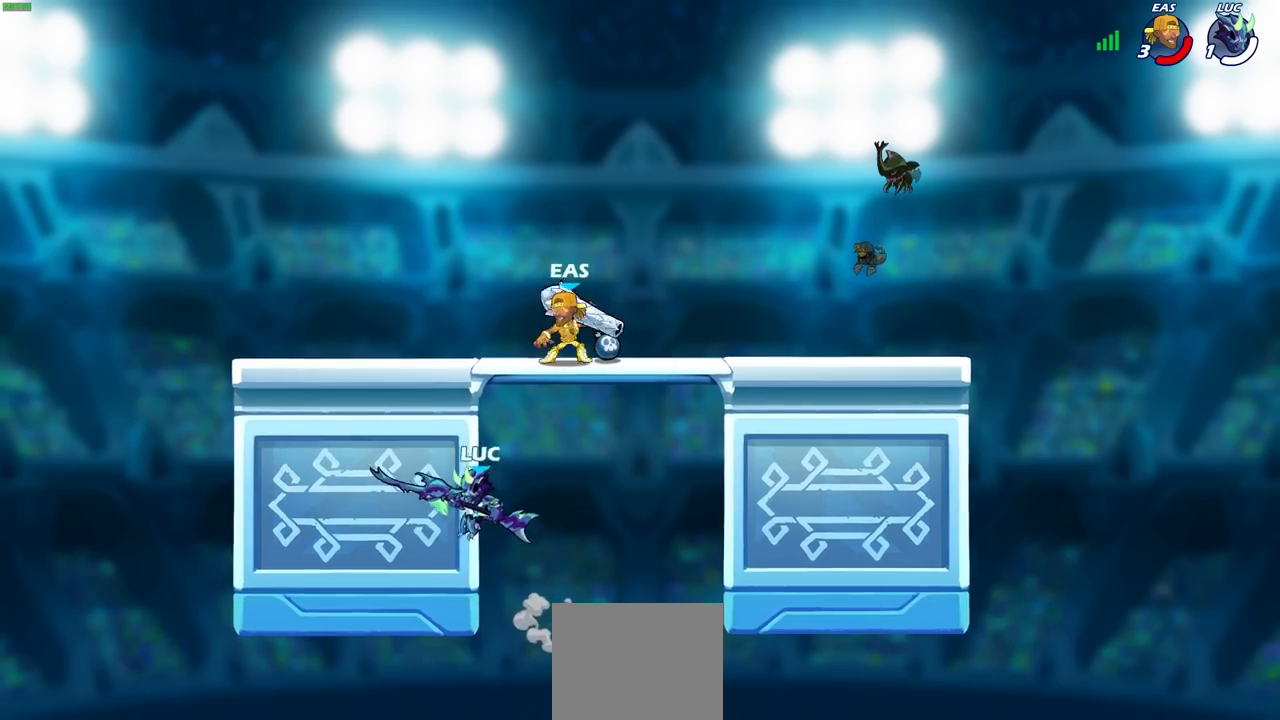
{"buttons": [], "left_stick": "center", "right_stick": "center", "events": [[17, "left_stick", "up-right"], [83, "CROSS", "down"], [250, "CROSS", "up"], [250, "left_stick", "up-left"], [350, "CIRCLE", "down"], [383, "left_stick", "center"], [450, "CIRCLE", "up"]]}
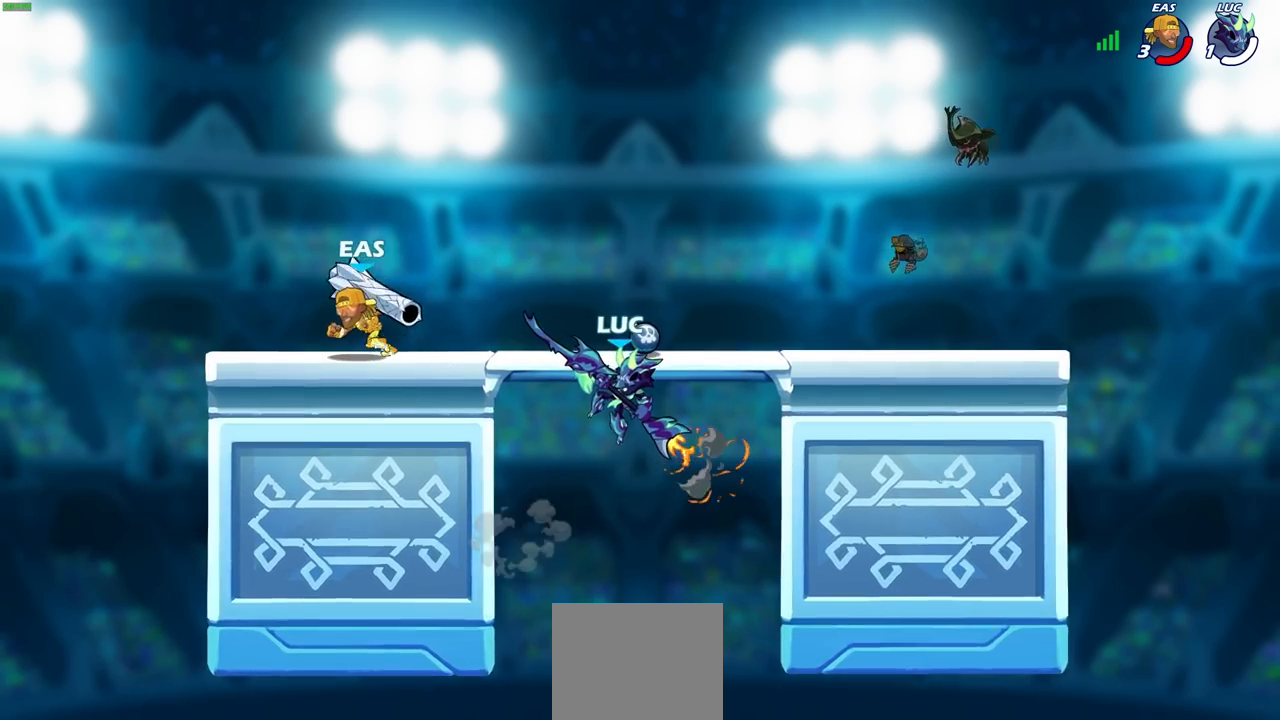
{"buttons": [], "left_stick": "down-left", "right_stick": "center", "events": [[100, "left_stick", "left"], [450, "left_stick", "down-left"]]}
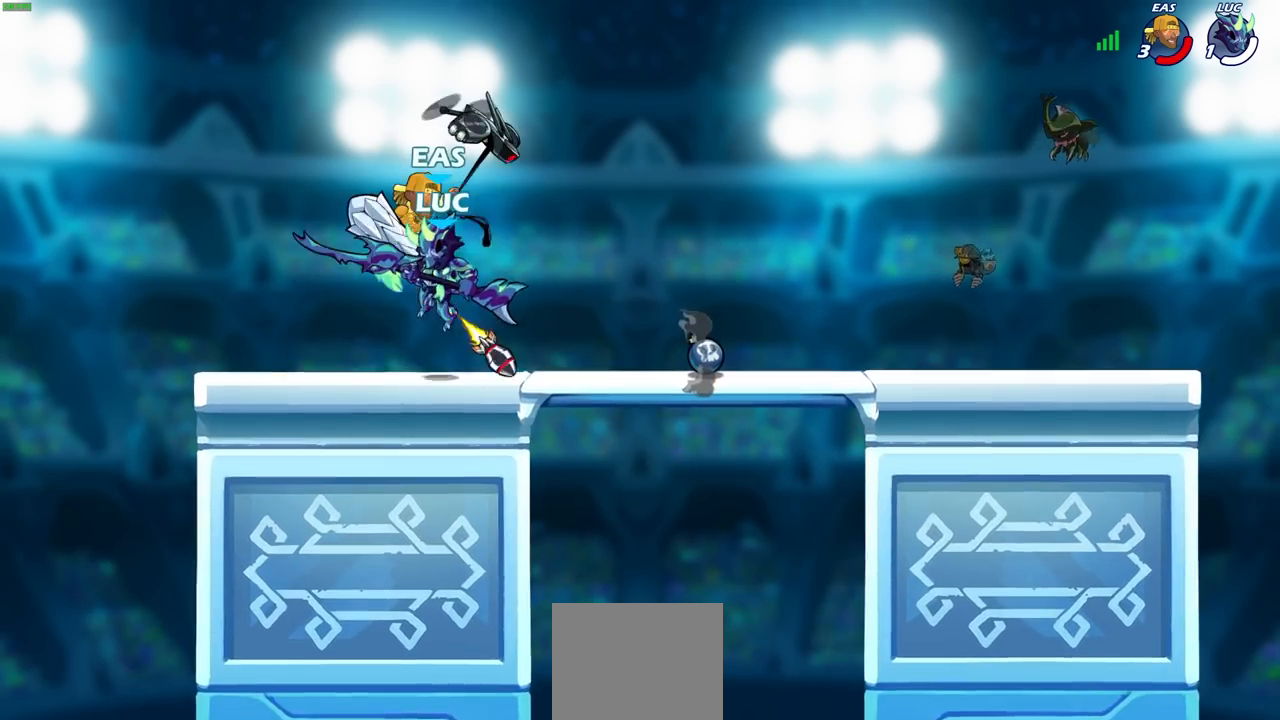
{"buttons": [], "left_stick": "center", "right_stick": "center", "events": [[67, "left_stick", "left"], [167, "left_stick", "up-right"], [283, "SQUARE", "down"], [317, "left_stick", "center"], [400, "SQUARE", "up"]]}
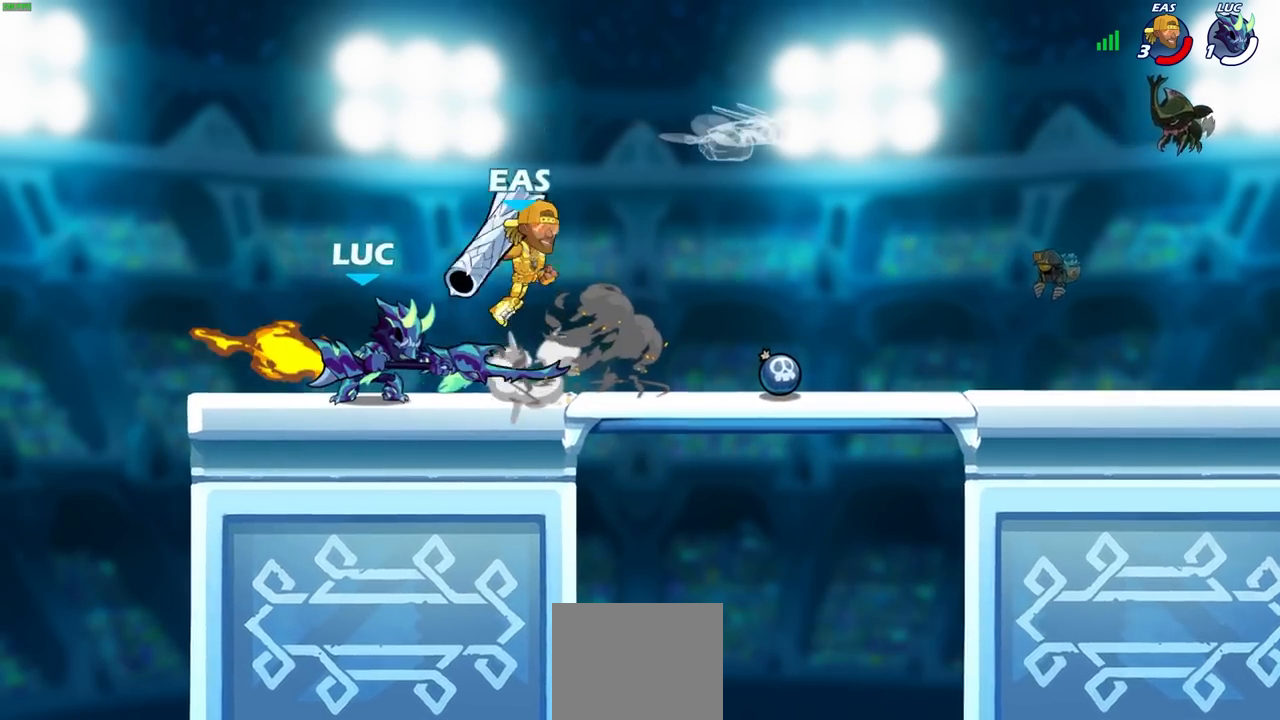
{"buttons": ["CROSS", "R2"], "left_stick": "up", "right_stick": "center", "events": [[183, "CROSS", "down"], [200, "CROSS", "up"], [283, "left_stick", "left"], [400, "CROSS", "down"], [467, "left_stick", "up"], [483, "R2", "down"]]}
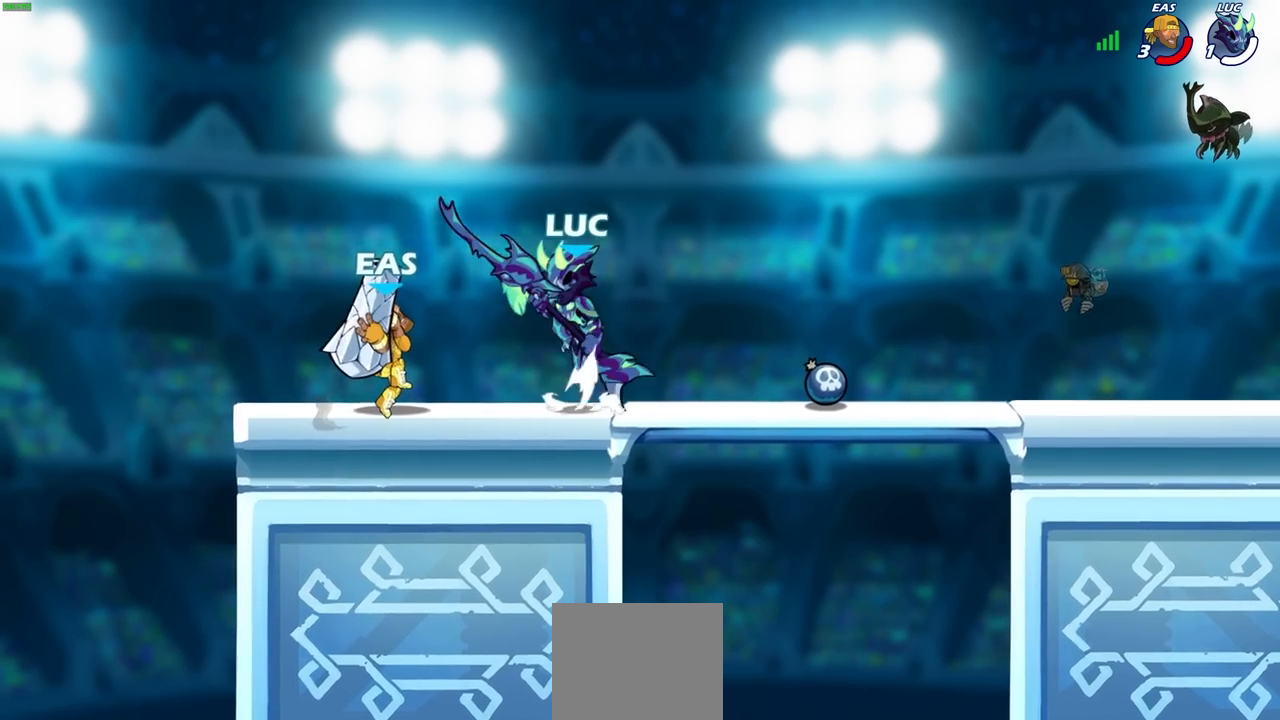
{"buttons": [], "left_stick": "down-right", "right_stick": "center", "events": [[83, "CROSS", "up"], [133, "left_stick", "up-right"], [200, "R2", "up"], [367, "left_stick", "down-right"]]}
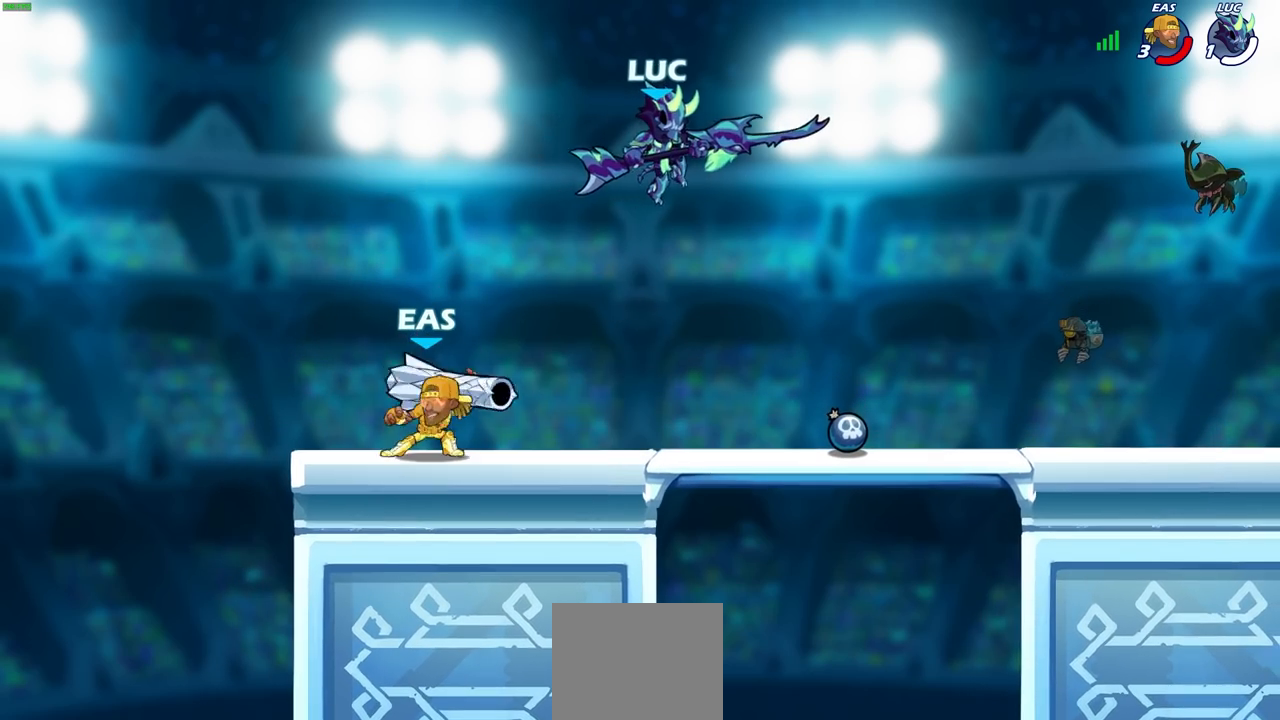
{"buttons": [], "left_stick": "left", "right_stick": "center", "events": [[150, "left_stick", "right"], [367, "left_stick", "up"], [417, "left_stick", "left"]]}
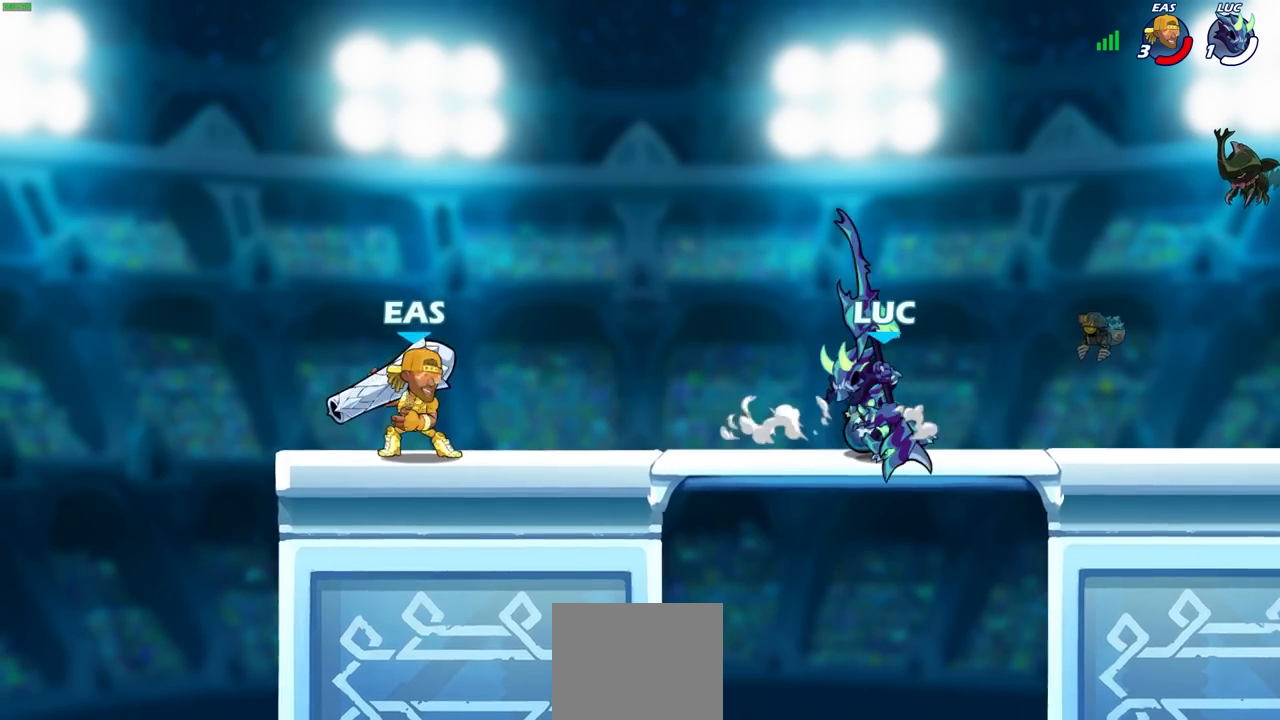
{"buttons": [], "left_stick": "left", "right_stick": "center", "events": [[117, "R2", "down"], [117, "left_stick", "down-left"], [150, "CIRCLE", "down"], [217, "R2", "up"], [217, "left_stick", "center"], [233, "CIRCLE", "up"], [450, "left_stick", "left"]]}
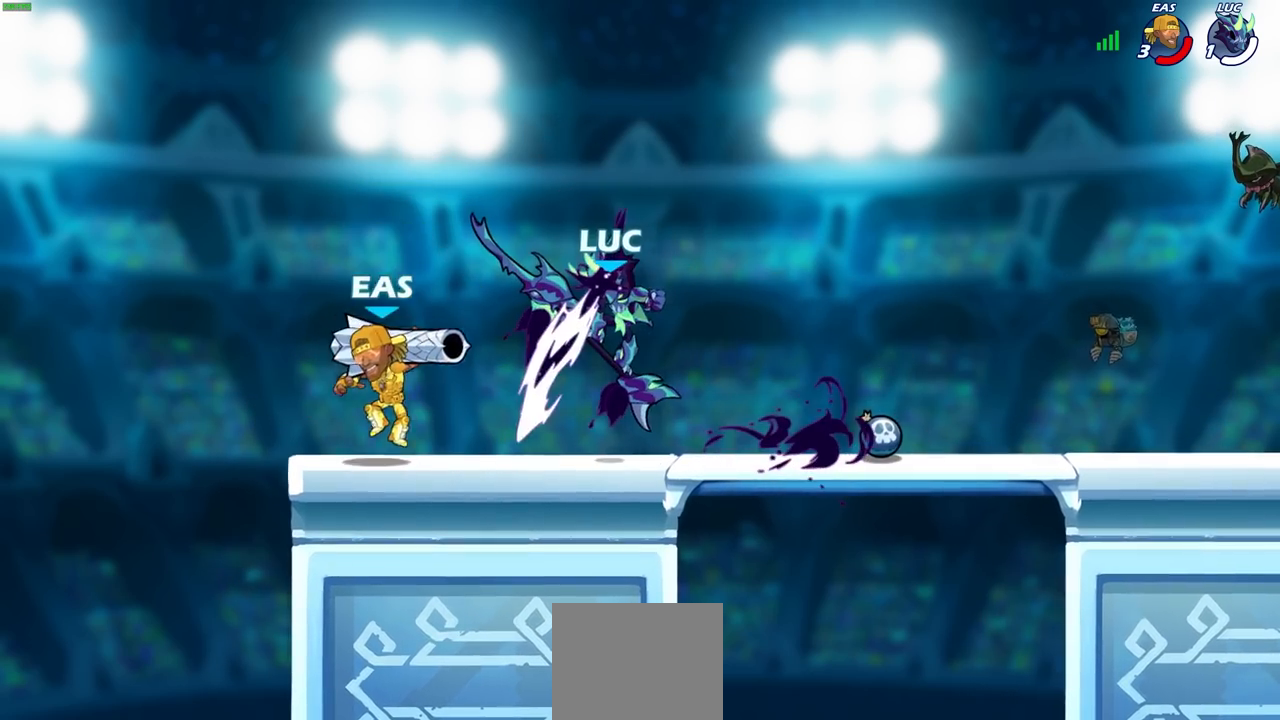
{"buttons": [], "left_stick": "center", "right_stick": "center", "events": [[133, "left_stick", "center"]]}
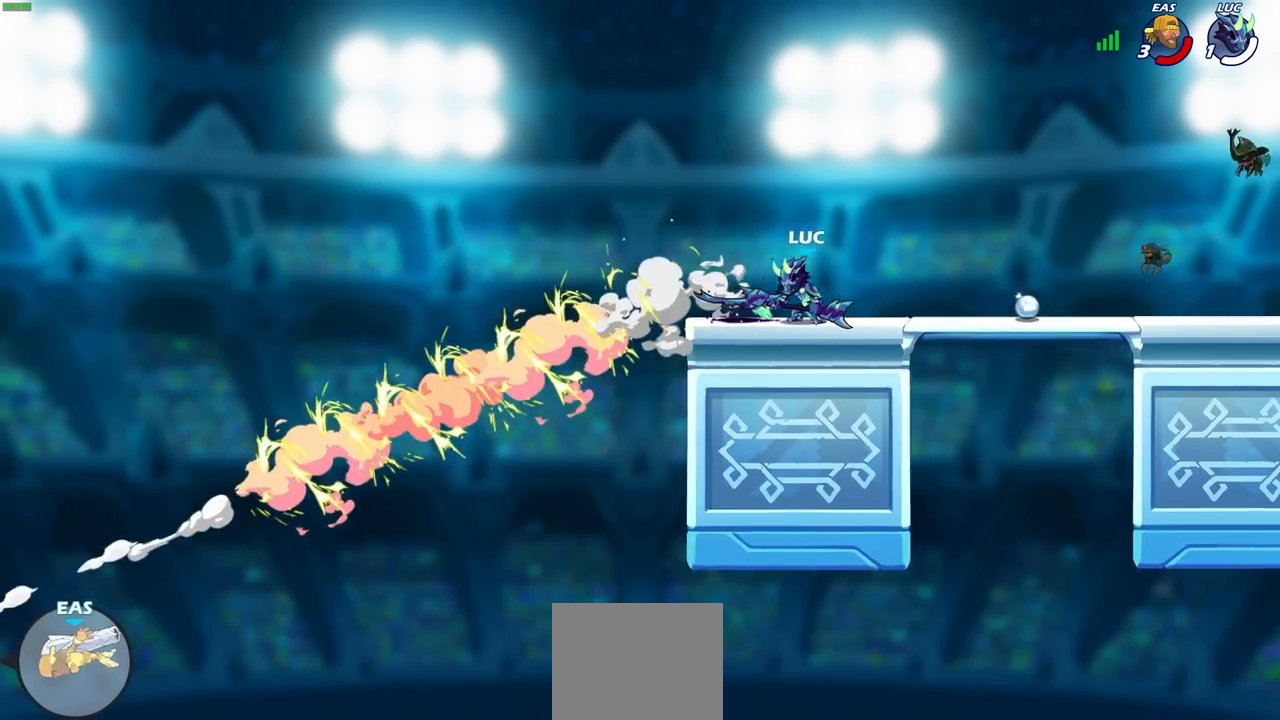
{"buttons": [], "left_stick": "center", "right_stick": "center", "events": []}
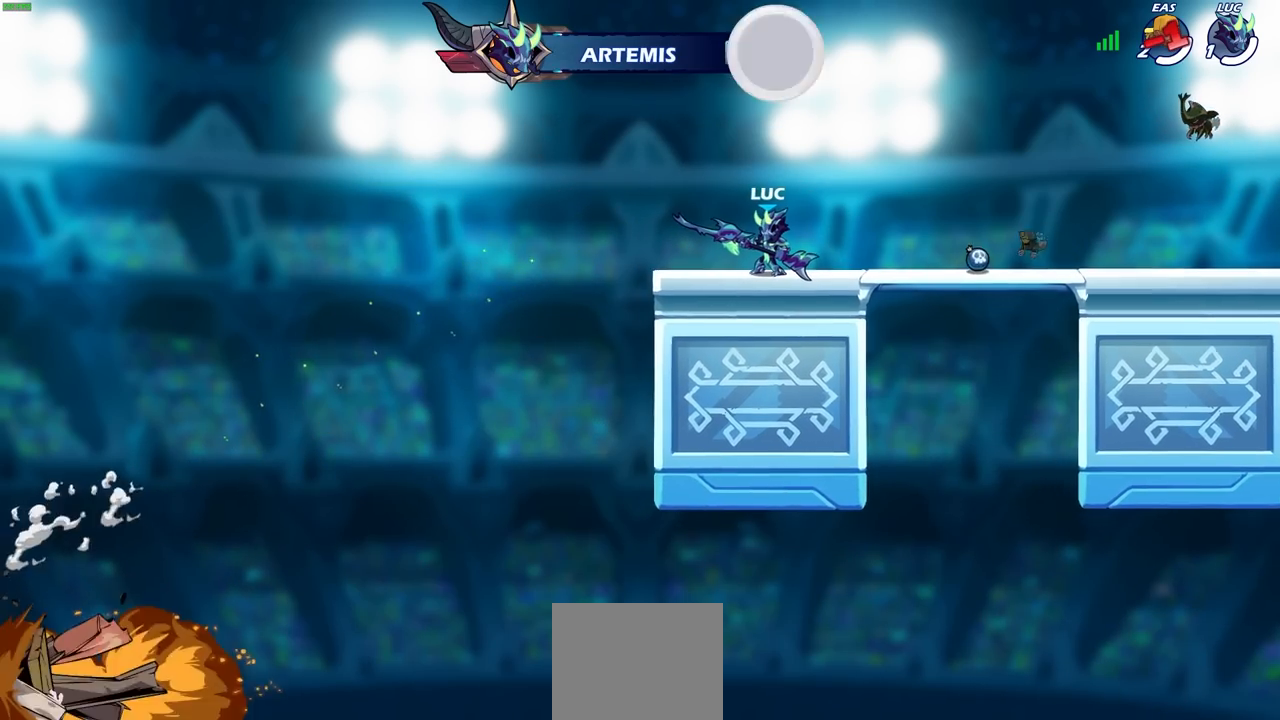
{"buttons": ["CROSS"], "left_stick": "right", "right_stick": "center", "events": [[433, "left_stick", "right"], [483, "CROSS", "down"]]}
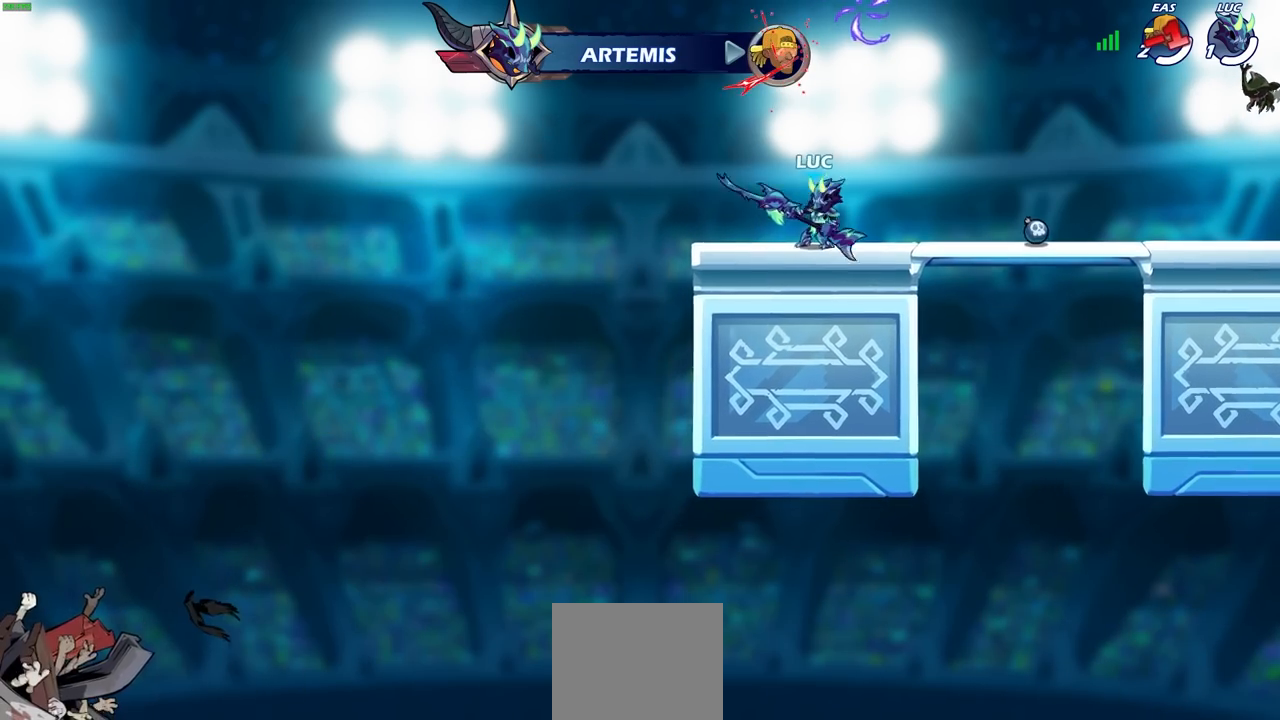
{"buttons": [], "left_stick": "left", "right_stick": "center", "events": [[167, "CROSS", "up"], [233, "left_stick", "center"], [317, "CROSS", "down"], [383, "left_stick", "left"], [483, "CROSS", "up"]]}